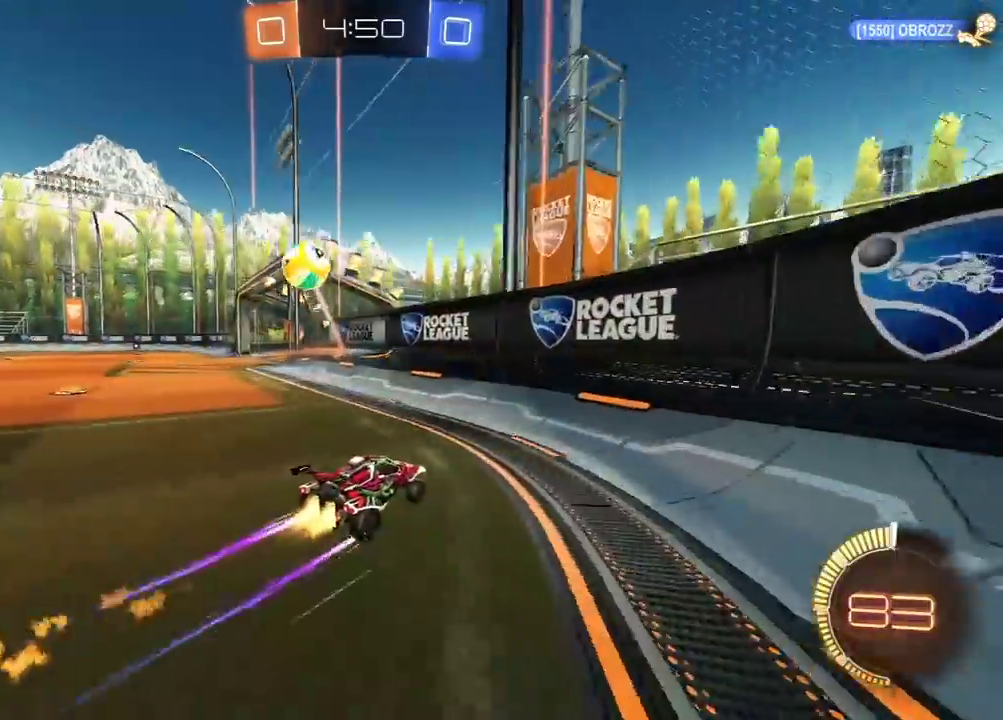
Gameplay with a controller (Xbox layout); each line is a JSON object with the inputs held at the frame after it. "events" lists button and stick changes between this image and that frame as [ms after this image, input, new state], when the widget could be followed in between.
{"buttons": ["A", "R1", "R2"], "left_stick": "left", "right_stick": "center", "events": [[117, "left_stick", "left"], [150, "R1", "up"], [233, "R1", "down"], [233, "left_stick", "center"], [383, "left_stick", "left"], [450, "A", "down"]]}
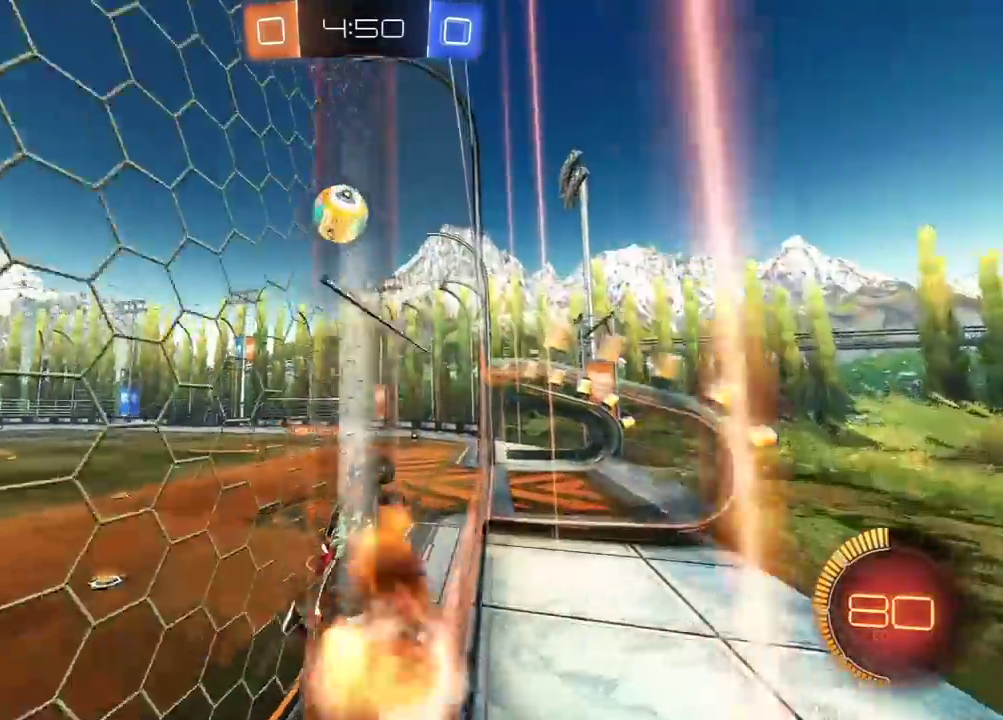
{"buttons": ["R1", "R2"], "left_stick": "left", "right_stick": "center", "events": [[50, "left_stick", "down-right"], [67, "L1", "down"], [183, "A", "up"], [250, "R1", "up"], [317, "R1", "down"], [333, "L1", "up"], [417, "left_stick", "left"]]}
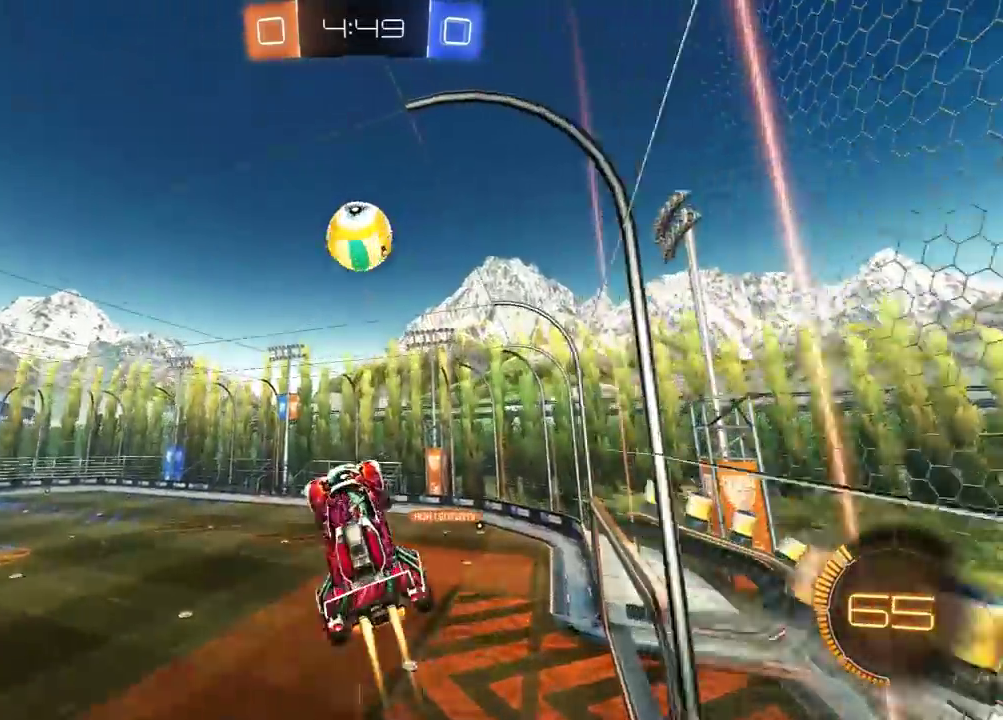
{"buttons": ["R1", "R2"], "left_stick": "up-right", "right_stick": "center", "events": [[50, "left_stick", "right"], [250, "left_stick", "down-right"], [383, "left_stick", "up-right"]]}
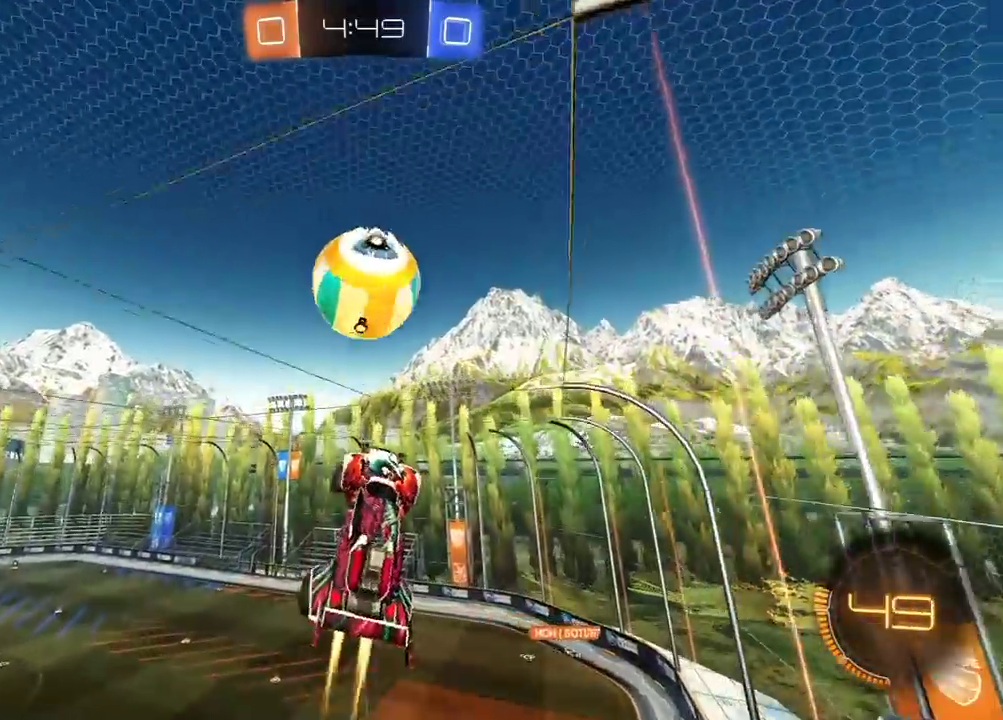
{"buttons": ["L1", "R2", "L3"], "left_stick": "down", "right_stick": "center"}
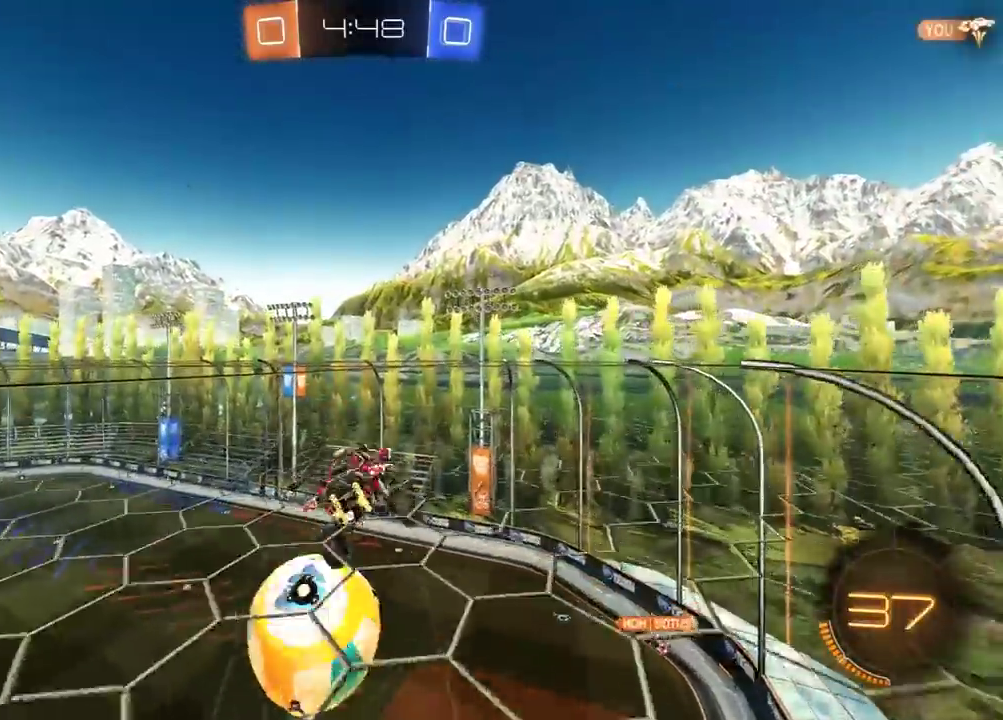
{"buttons": ["R2"], "left_stick": "up-right", "right_stick": "center"}
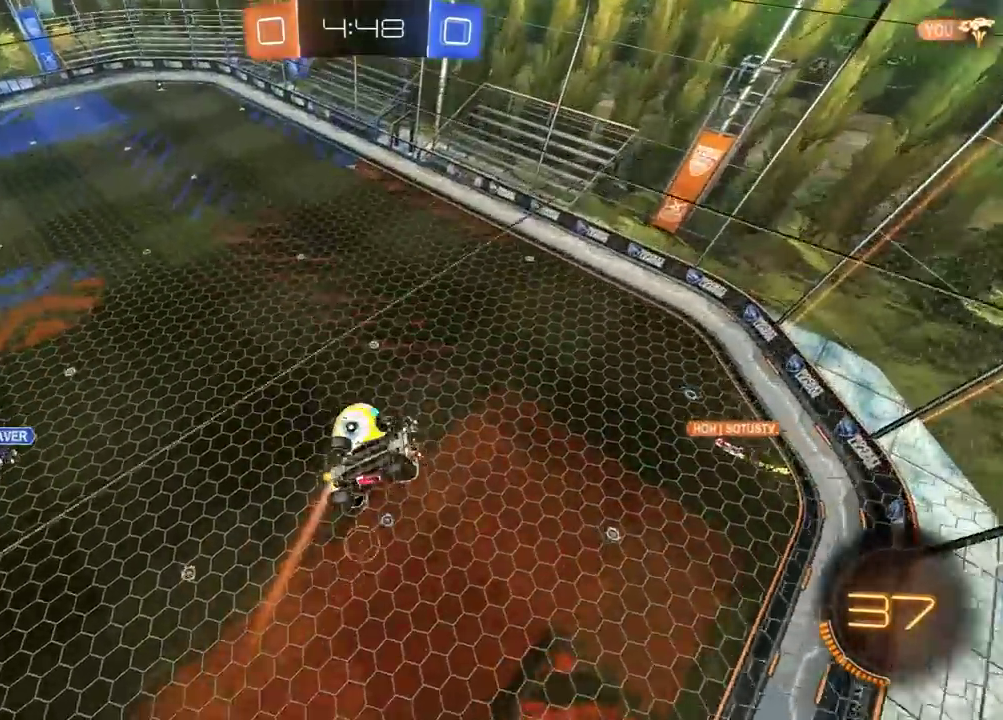
{"buttons": ["R1", "R2"], "left_stick": "down-left", "right_stick": "center", "events": [[217, "X", "down"], [267, "left_stick", "up"], [283, "R1", "down"], [350, "left_stick", "up-left"], [417, "X", "up"], [417, "left_stick", "down-left"]]}
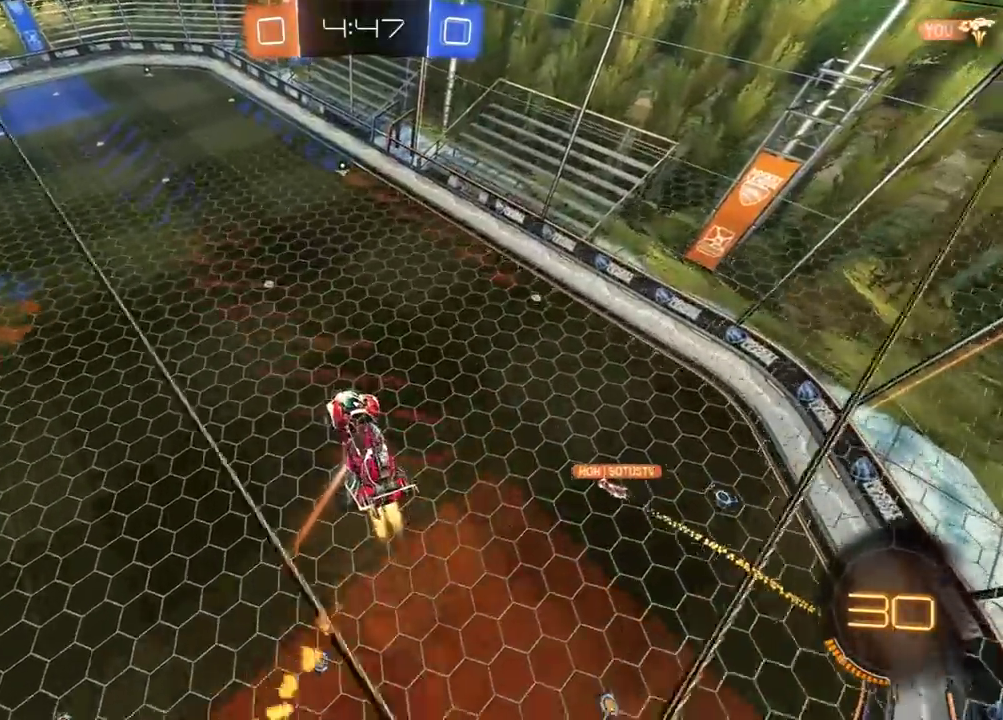
{"buttons": ["R2"], "left_stick": "center", "right_stick": "center", "events": [[150, "left_stick", "center"], [383, "R1", "up"]]}
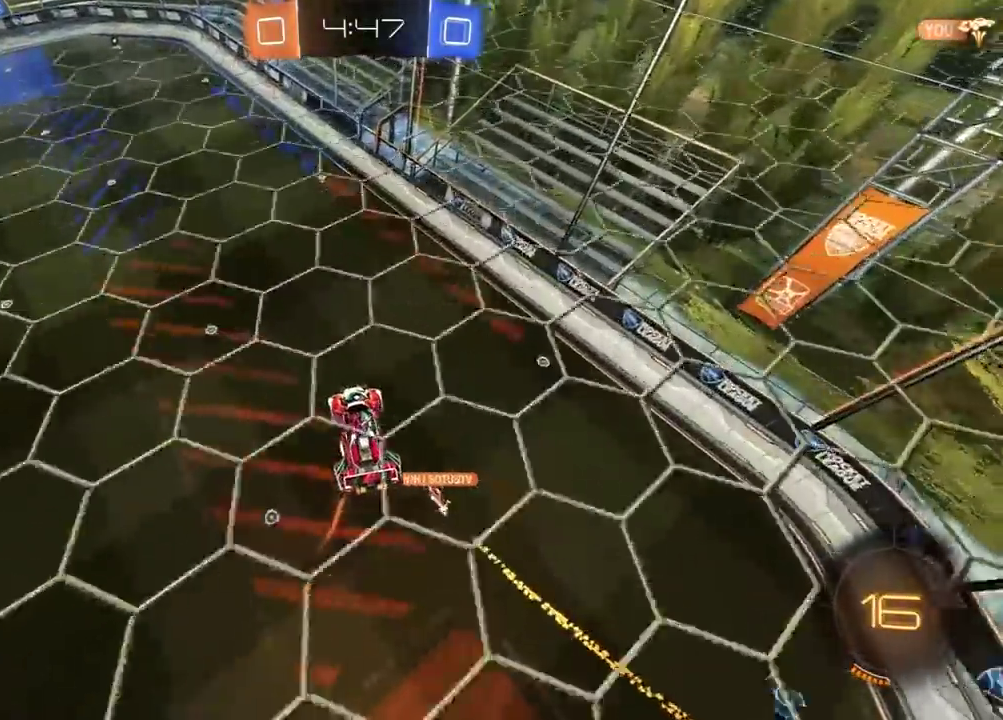
{"buttons": ["R2"], "left_stick": "center", "right_stick": "center", "events": [[33, "left_stick", "left"], [117, "L1", "down"], [250, "left_stick", "down-left"], [267, "L1", "up"], [400, "left_stick", "center"]]}
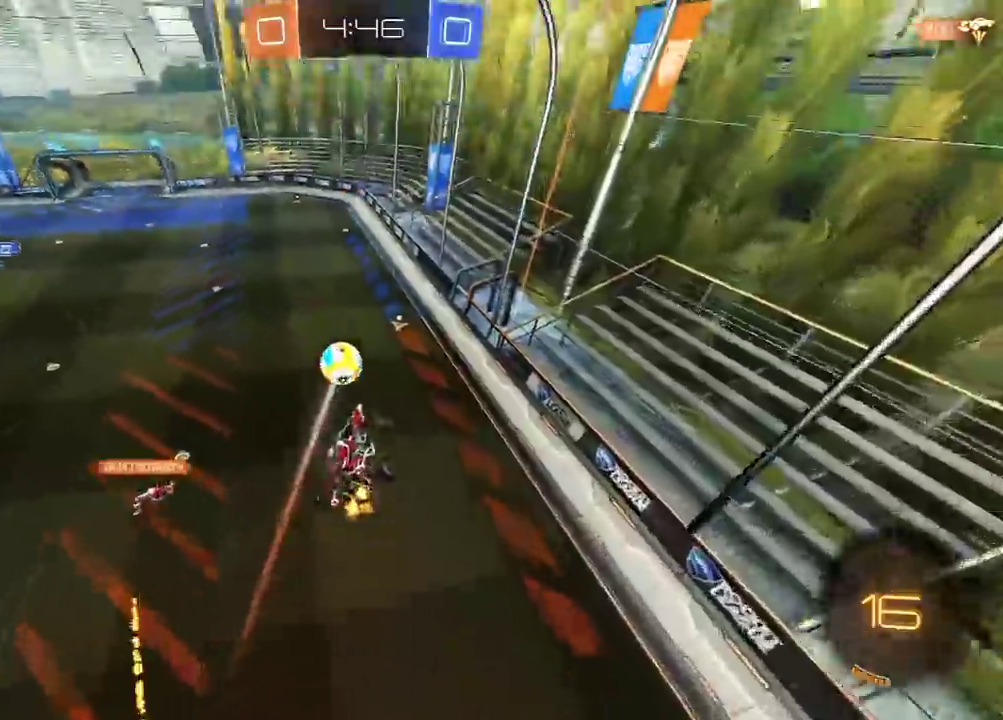
{"buttons": ["L1", "R2"], "left_stick": "center", "right_stick": "center", "events": [[200, "R1", "down"], [200, "left_stick", "right"], [317, "left_stick", "center"], [350, "R1", "up"], [417, "L1", "down"]]}
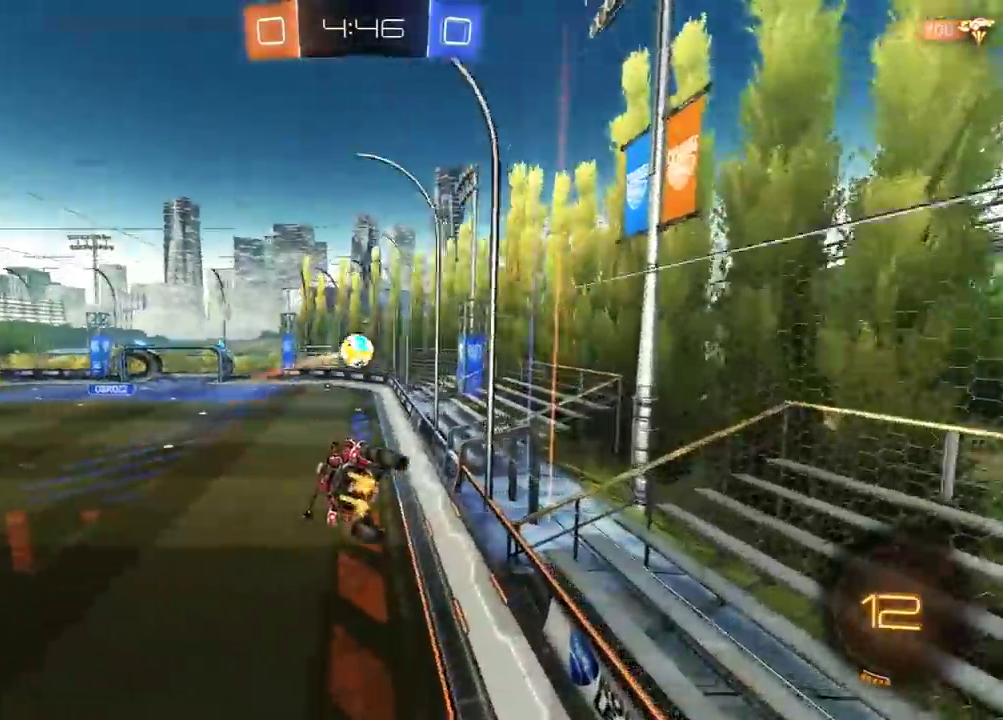
{"buttons": ["R2"], "left_stick": "left", "right_stick": "center", "events": [[50, "L1", "up"], [450, "left_stick", "left"]]}
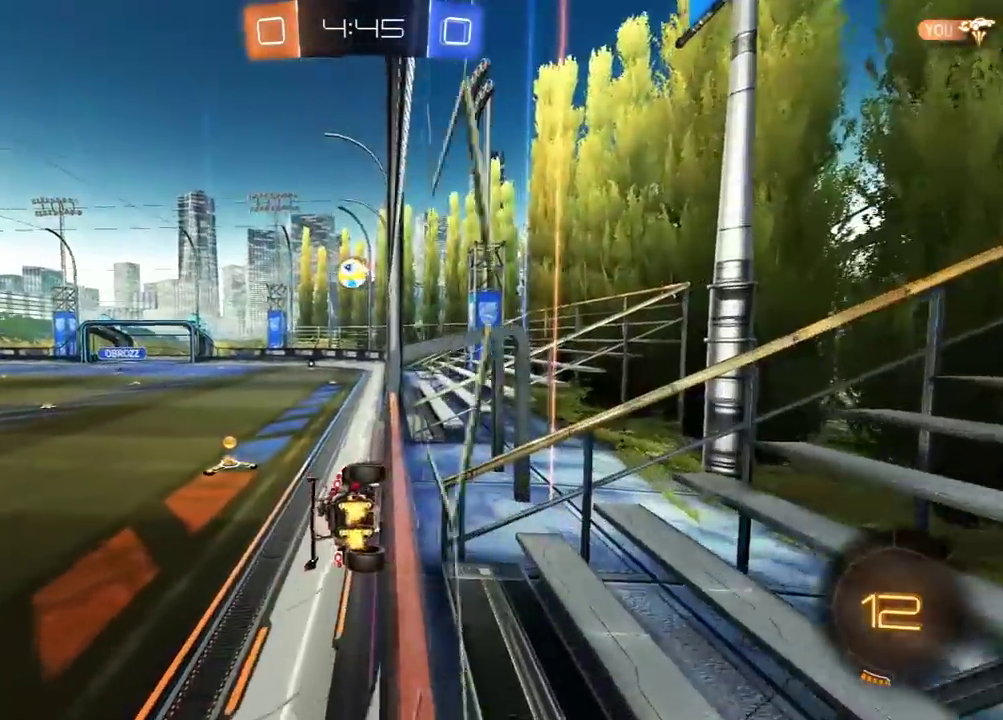
{"buttons": ["L1", "R2"], "left_stick": "right", "right_stick": "center", "events": [[317, "left_stick", "center"], [400, "left_stick", "right"], [450, "L1", "down"]]}
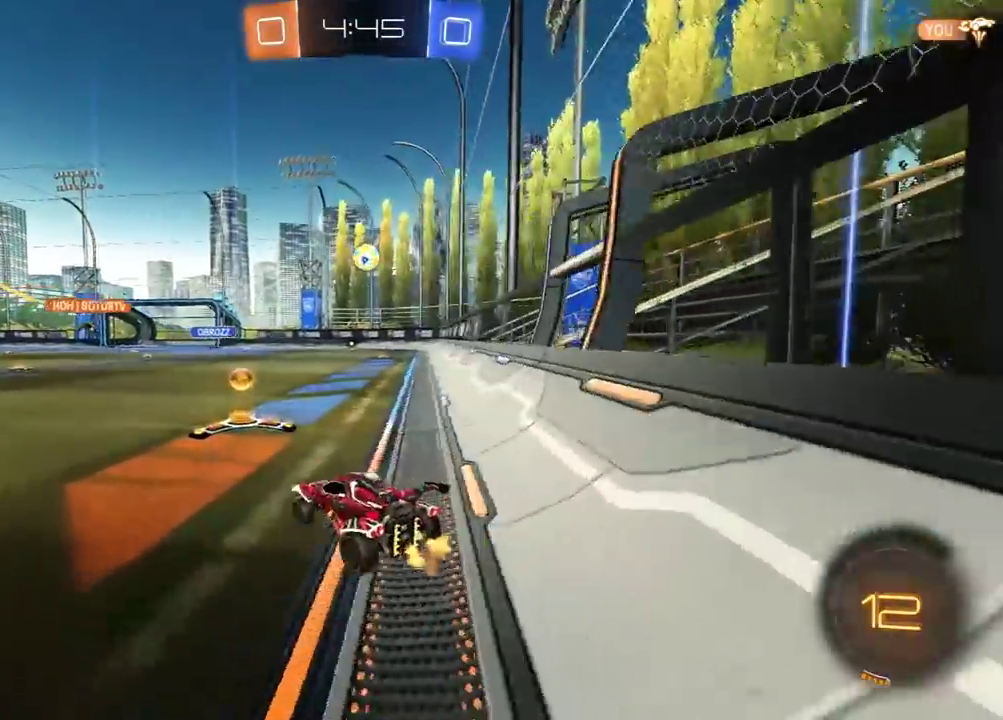
{"buttons": ["R2"], "left_stick": "right", "right_stick": "center", "events": [[50, "R2", "up"], [100, "L1", "up"], [400, "R2", "down"]]}
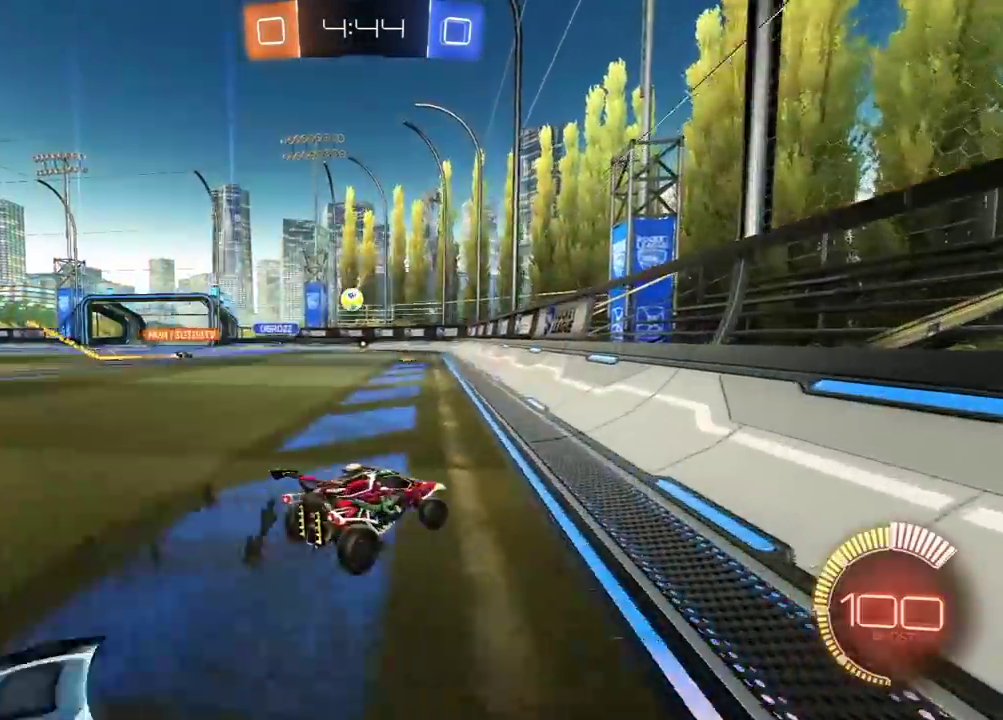
{"buttons": ["R2"], "left_stick": "center", "right_stick": "center", "events": [[317, "left_stick", "center"]]}
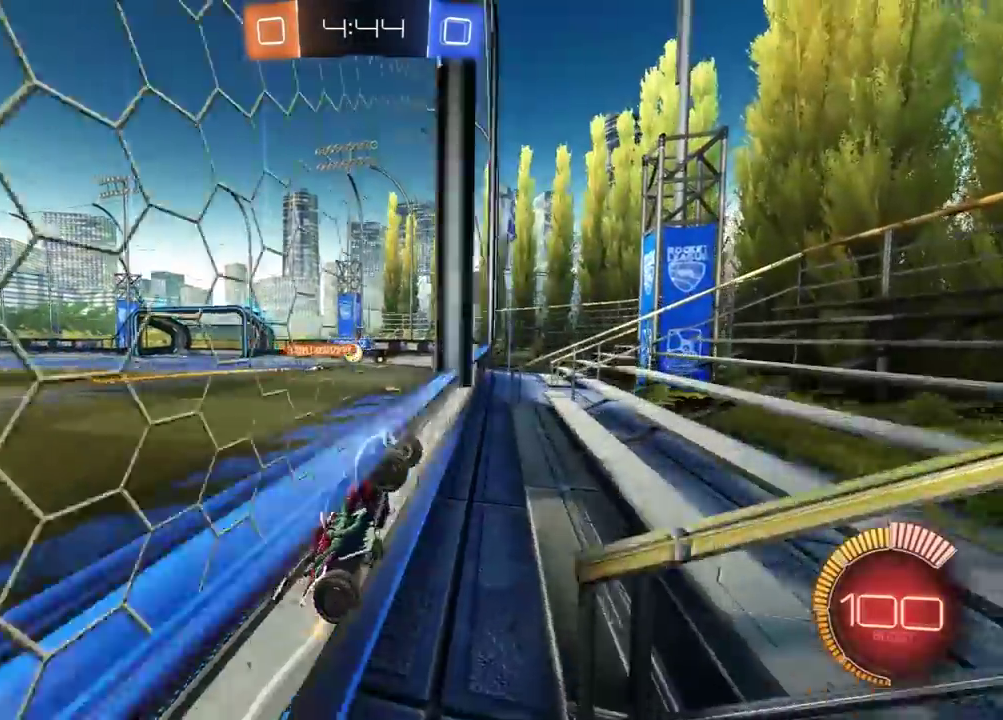
{"buttons": ["A", "L1", "R1", "R2"], "left_stick": "down-right", "right_stick": "center", "events": [[50, "left_stick", "left"], [400, "R1", "down"], [417, "A", "down"], [417, "left_stick", "down-right"], [483, "L1", "down"]]}
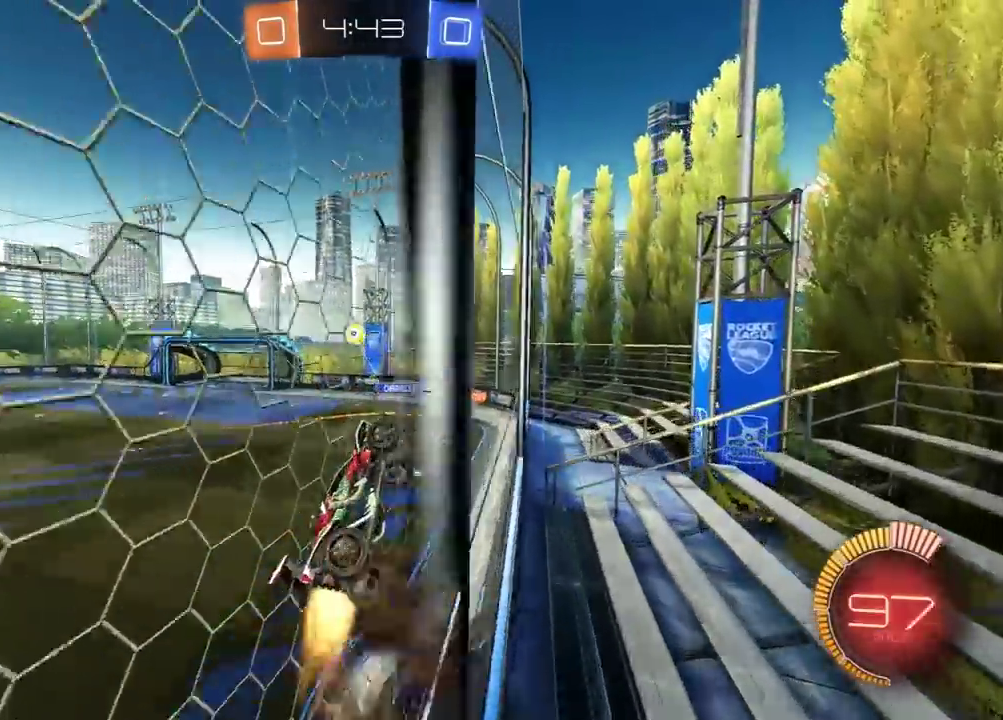
{"buttons": ["A", "R1", "R2"], "left_stick": "center", "right_stick": "center", "events": [[183, "left_stick", "right"], [283, "A", "up"], [283, "left_stick", "center"], [317, "L1", "up"], [433, "A", "down"]]}
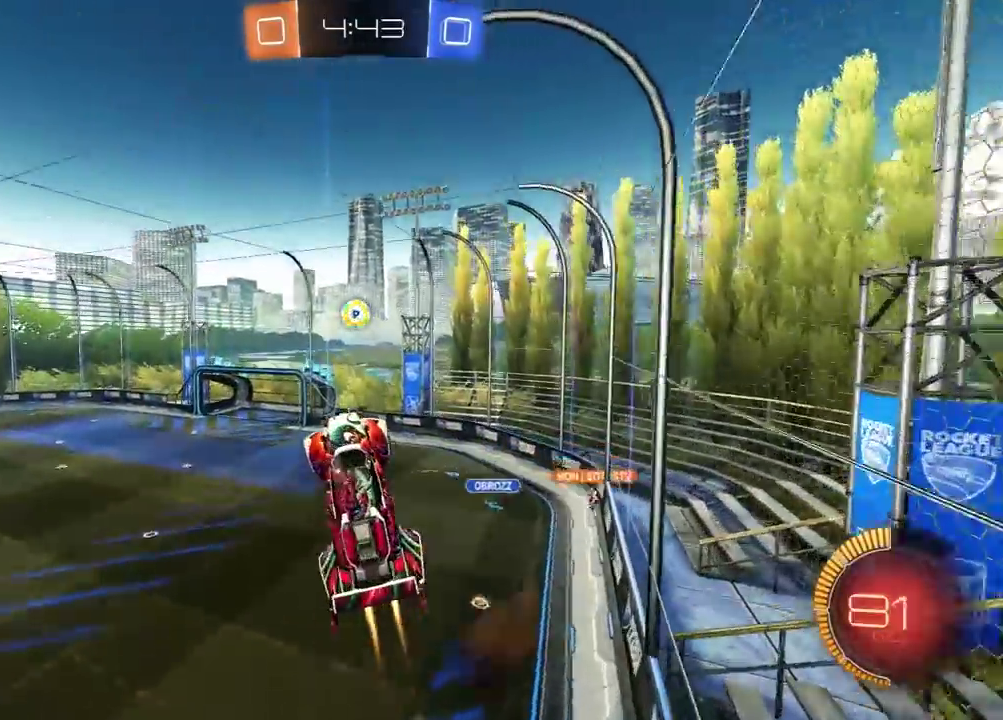
{"buttons": ["L1", "R1", "R2"], "left_stick": "up-left", "right_stick": "center", "events": [[50, "left_stick", "left"], [67, "A", "up"], [283, "left_stick", "up-left"], [400, "L1", "down"]]}
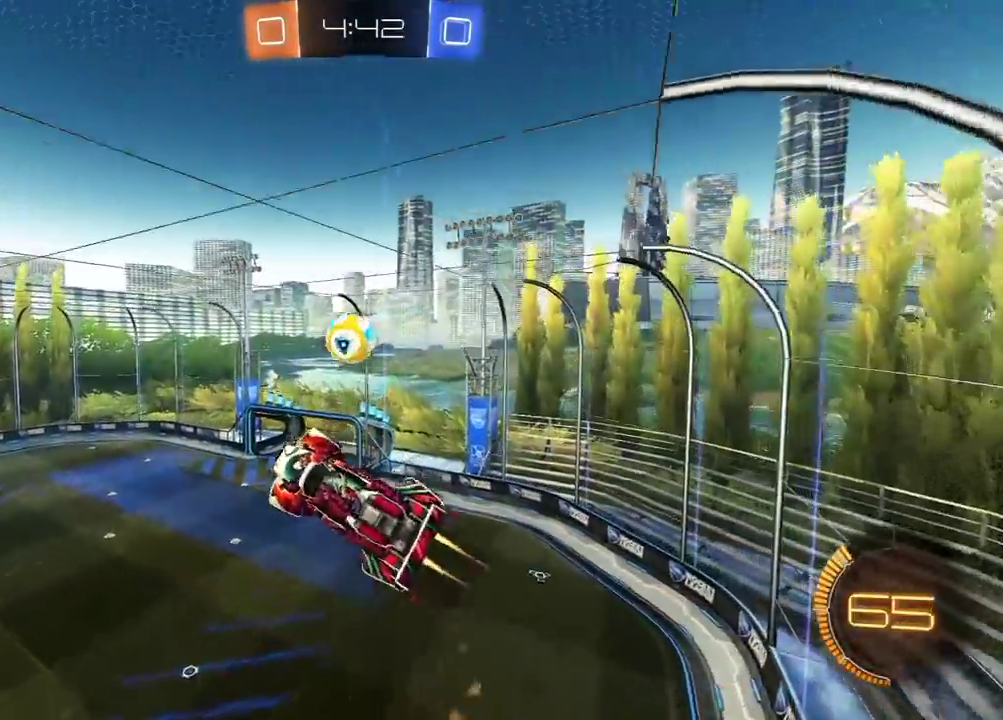
{"buttons": ["L1", "R1", "R2"], "left_stick": "right", "right_stick": "center", "events": [[67, "L1", "up"], [100, "left_stick", "down-left"], [200, "left_stick", "down-right"], [250, "left_stick", "right"], [317, "left_stick", "up-right"], [467, "left_stick", "right"], [500, "L1", "down"]]}
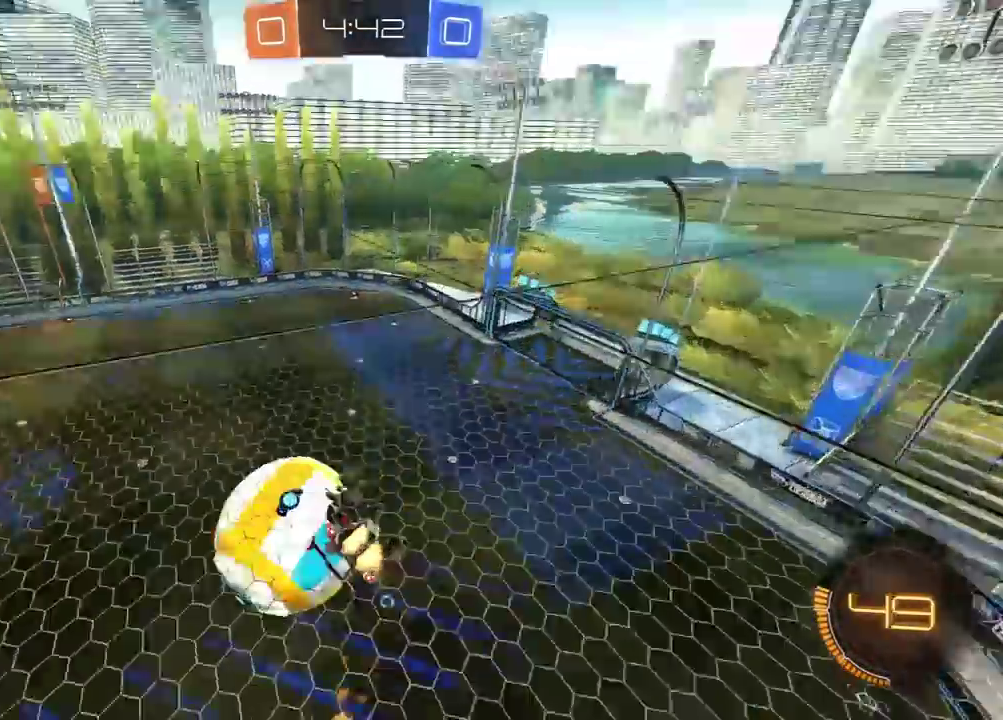
{"buttons": ["R1", "R2"], "left_stick": "down-left", "right_stick": "center", "events": [[267, "L1", "up"], [333, "left_stick", "center"], [433, "left_stick", "down"], [500, "left_stick", "down-left"]]}
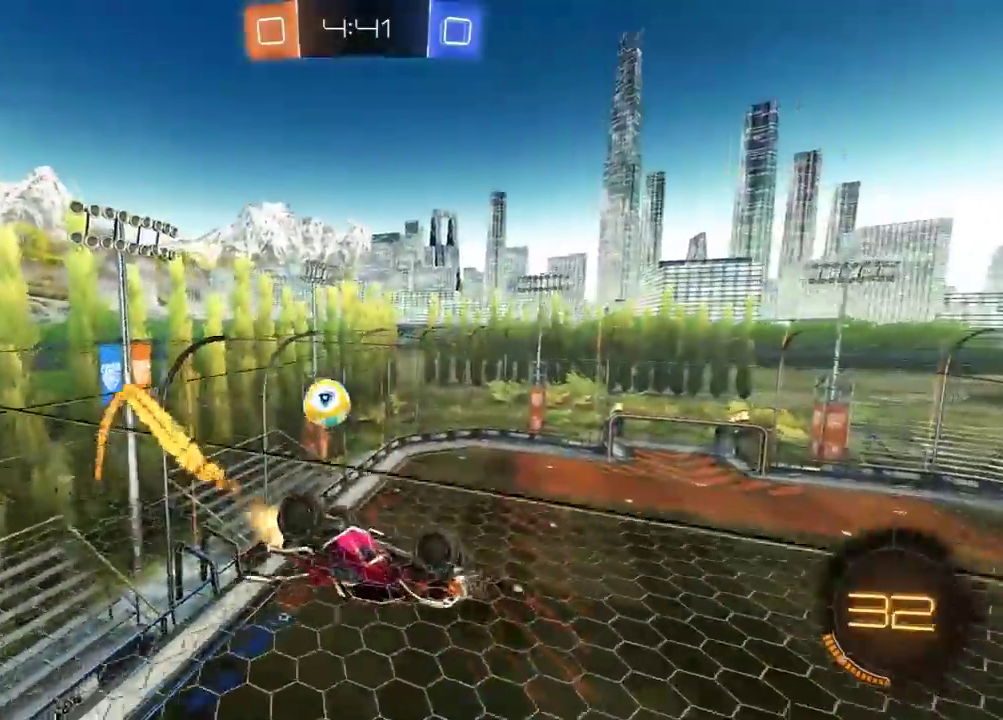
{"buttons": ["L1", "R1", "R2"], "left_stick": "down-right", "right_stick": "center", "events": [[150, "left_stick", "down-right"], [317, "left_stick", "right"], [333, "L1", "down"], [500, "left_stick", "down-right"]]}
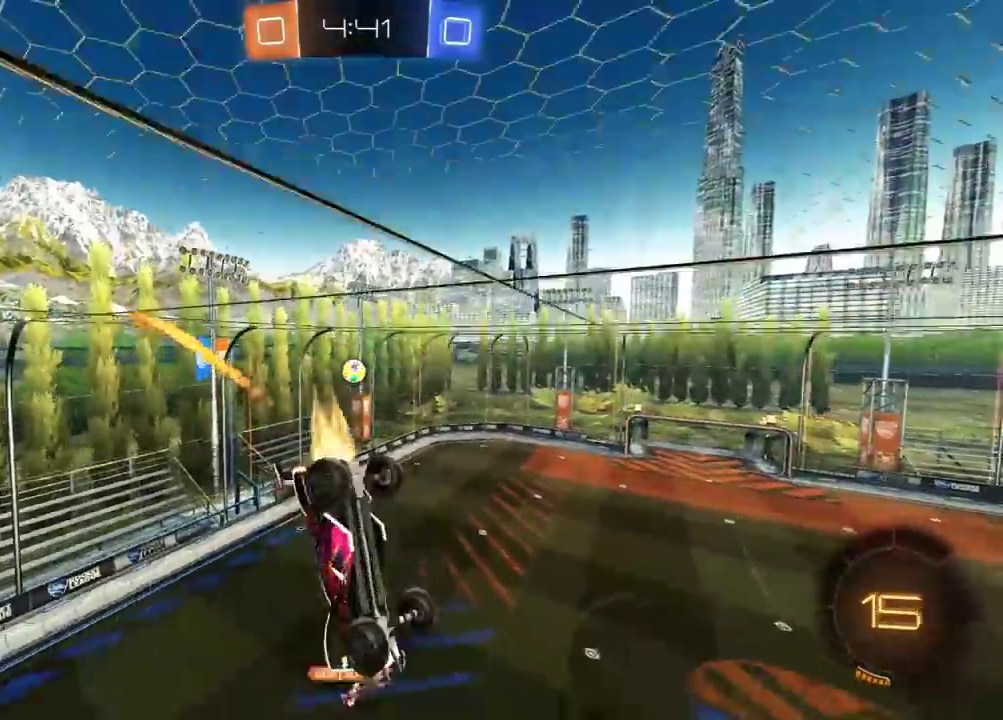
{"buttons": ["R1", "R2"], "left_stick": "center", "right_stick": "center", "events": [[83, "Y", "down"], [183, "L1", "up"], [217, "Y", "up"], [333, "left_stick", "center"]]}
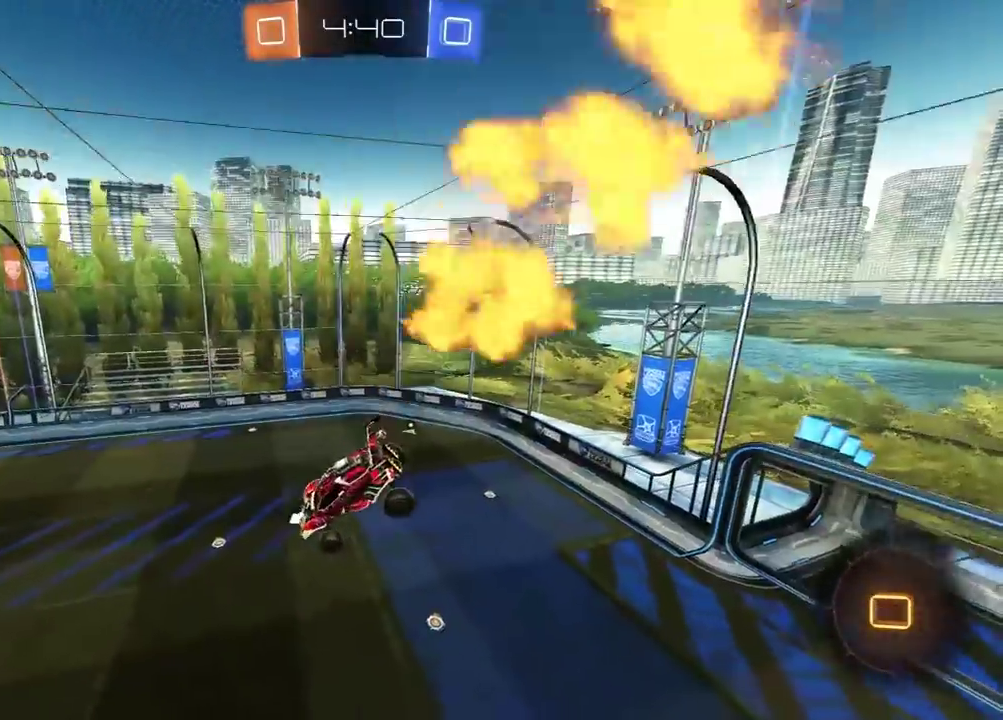
{"buttons": ["R2"], "left_stick": "center", "right_stick": "center", "events": [[100, "L1", "down"], [100, "left_stick", "right"], [183, "L1", "up"], [200, "left_stick", "center"], [217, "R1", "up"], [383, "left_stick", "right"], [467, "left_stick", "center"]]}
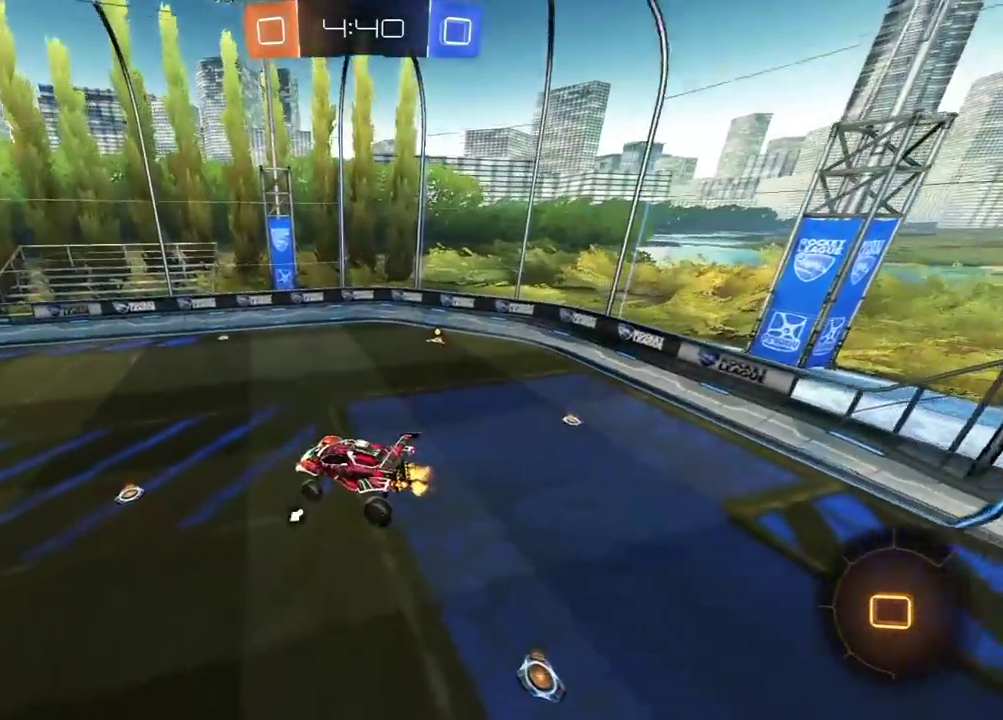
{"buttons": ["R1", "R2"], "left_stick": "left", "right_stick": "center", "events": [[150, "left_stick", "right"], [200, "R1", "down"], [200, "left_stick", "center"], [417, "left_stick", "left"]]}
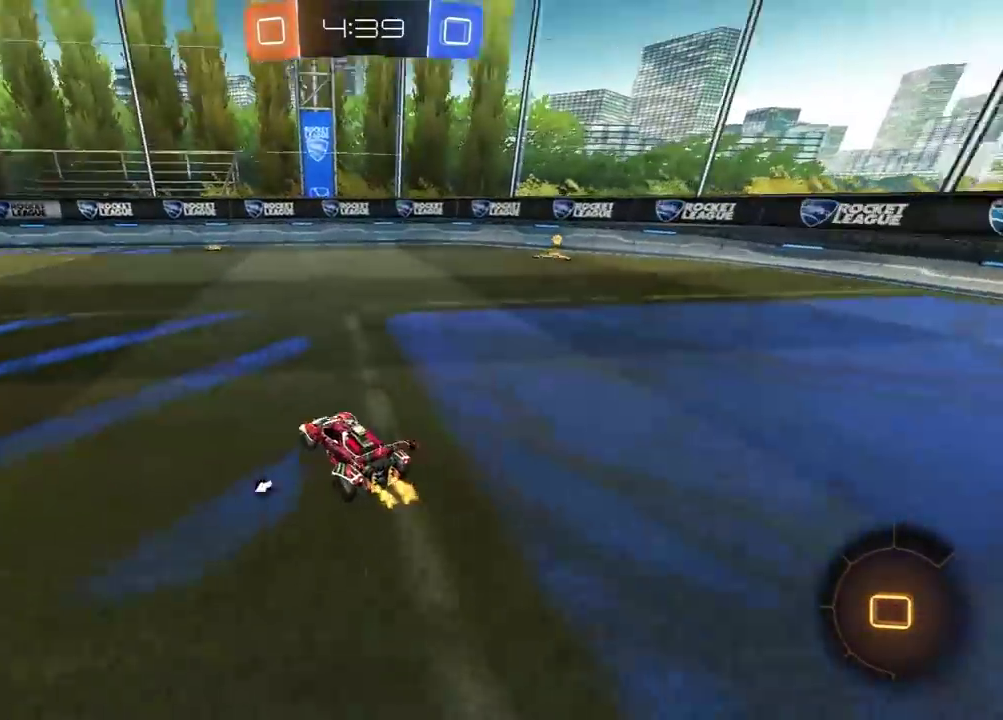
{"buttons": ["L1", "R2"], "left_stick": "left", "right_stick": "center", "events": [[83, "A", "down"], [83, "left_stick", "up-left"], [133, "L1", "down"], [267, "A", "up"], [267, "Y", "down"], [400, "R1", "up"], [400, "Y", "up"], [483, "left_stick", "left"]]}
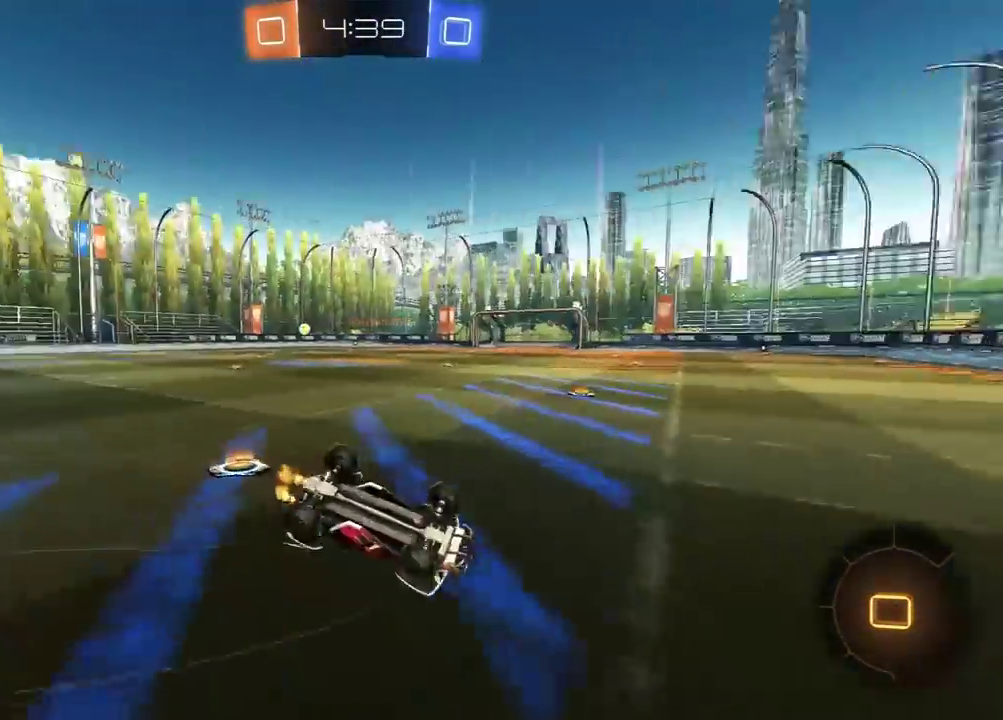
{"buttons": ["R2"], "left_stick": "center", "right_stick": "center", "events": [[83, "L1", "up"], [100, "left_stick", "center"], [250, "DPAD_RIGHT", "down"], [317, "DPAD_RIGHT", "up"], [383, "DPAD_RIGHT", "down"], [467, "DPAD_RIGHT", "up"]]}
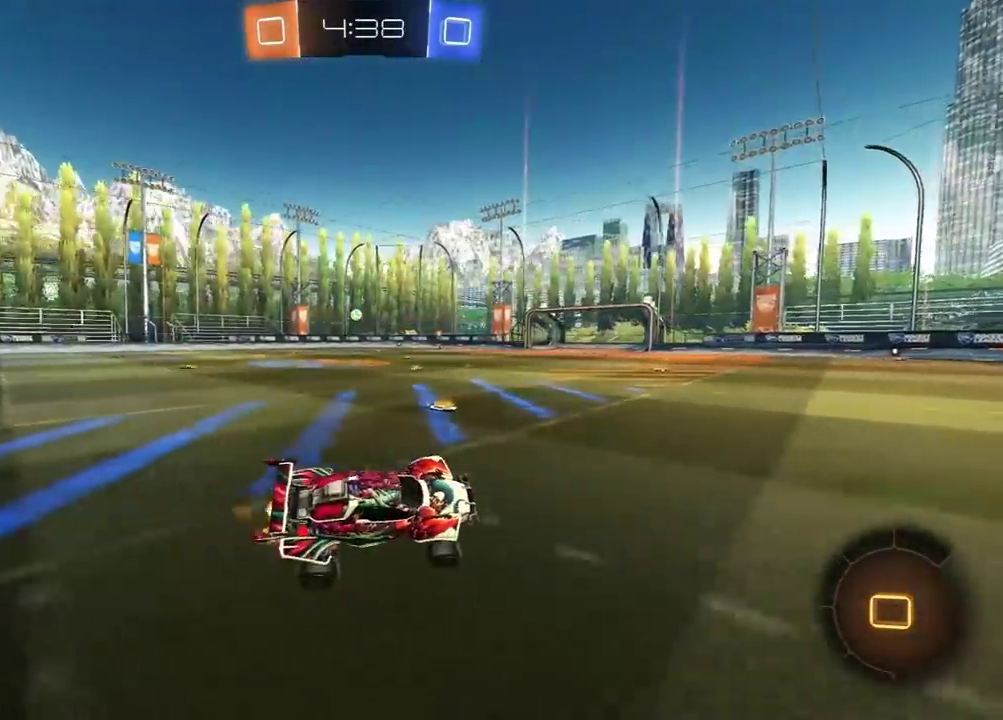
{"buttons": ["Y", "R1", "R2"], "left_stick": "center", "right_stick": "center", "events": [[83, "R1", "down"], [133, "Y", "down"], [267, "Y", "up"], [483, "Y", "down"]]}
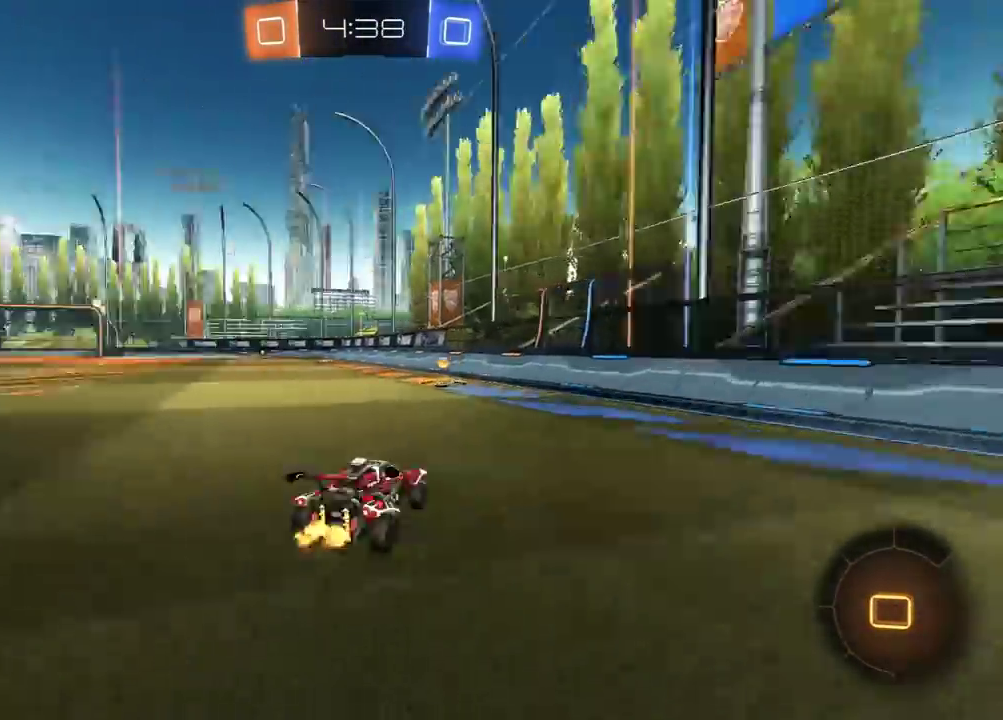
{"buttons": ["R2"], "left_stick": "center", "right_stick": "center", "events": [[50, "Y", "up"], [67, "R1", "up"], [267, "left_stick", "left"], [450, "left_stick", "center"]]}
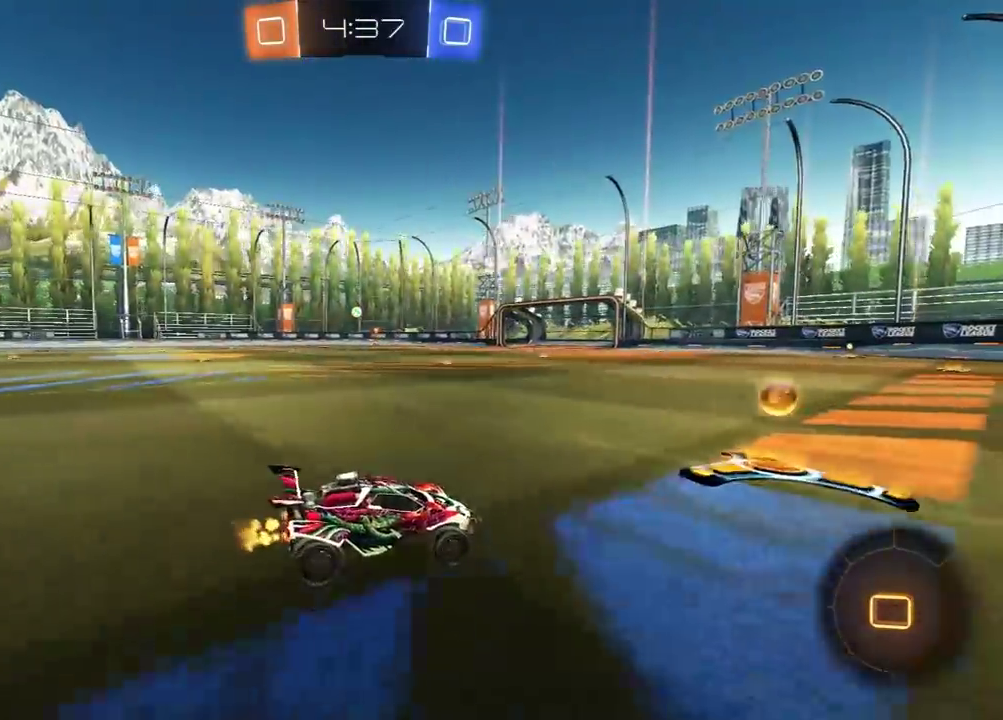
{"buttons": ["R1", "R2"], "left_stick": "center", "right_stick": "center", "events": [[50, "left_stick", "left"], [267, "R1", "down"], [417, "R1", "up"], [467, "R1", "down"], [500, "left_stick", "center"]]}